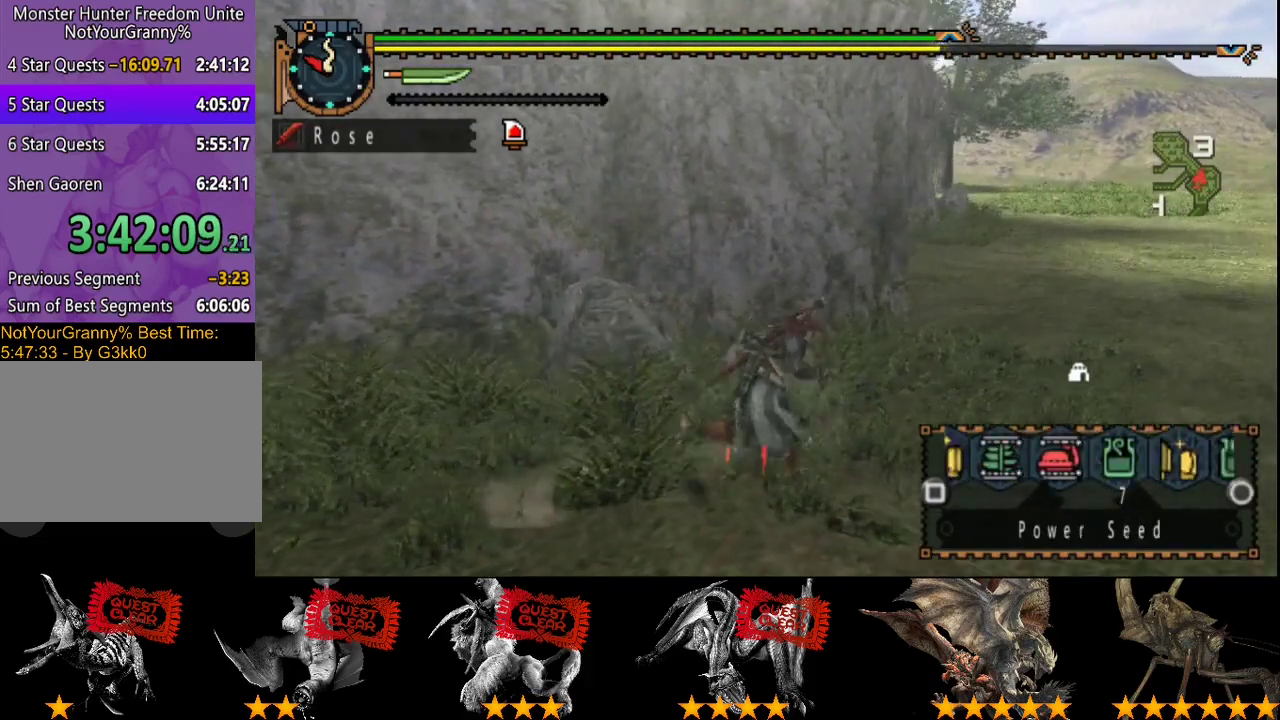
Gameplay with a controller (PlayStation layout); each line is a JSON object with the inputs held at the frame after it. "events" lists button and stick changes between this image and that frame as [ms after this image, input, new state], when the widget could be followed in between. Not read: L3 R3.
{"buttons": ["R2"], "left_stick": "up-right", "right_stick": "left", "events": [[50, "SQUARE", "down"], [117, "SQUARE", "up"], [117, "left_stick", "up-right"], [317, "CIRCLE", "down"], [383, "CIRCLE", "up"], [483, "L2", "up"], [500, "right_stick", "left"]]}
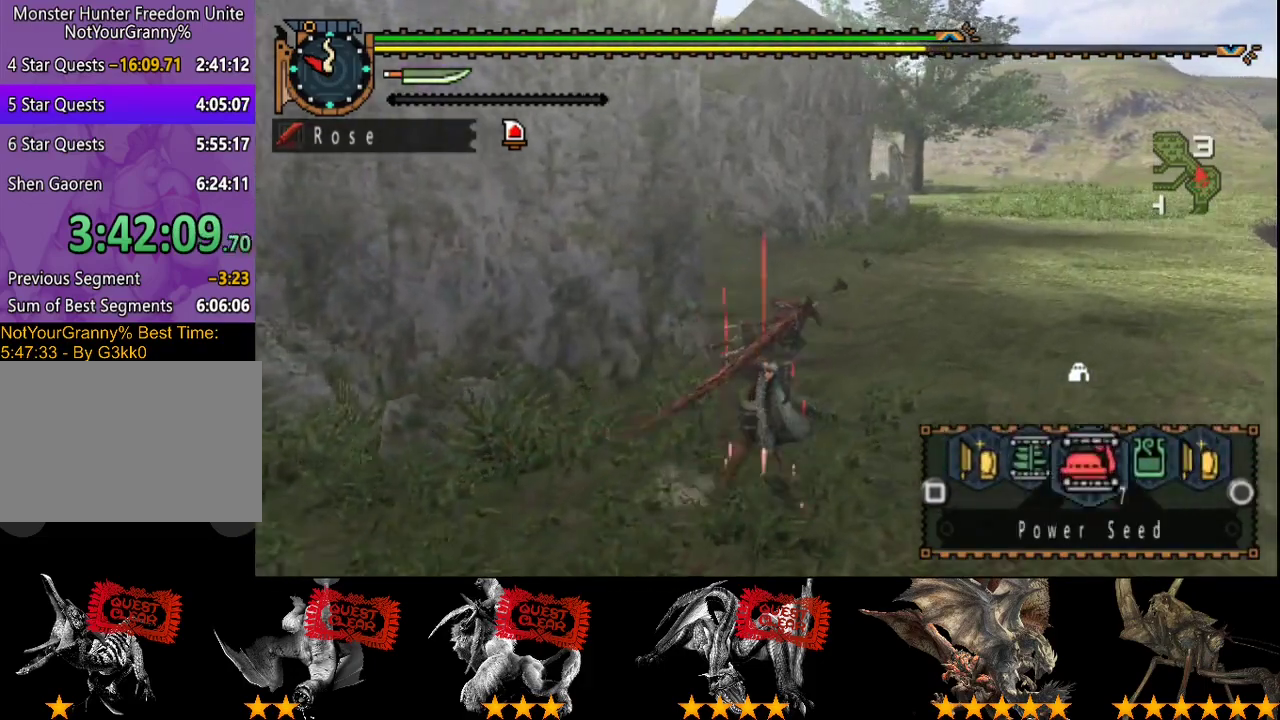
{"buttons": ["R2"], "left_stick": "up-right", "right_stick": "center", "events": [[333, "right_stick", "center"]]}
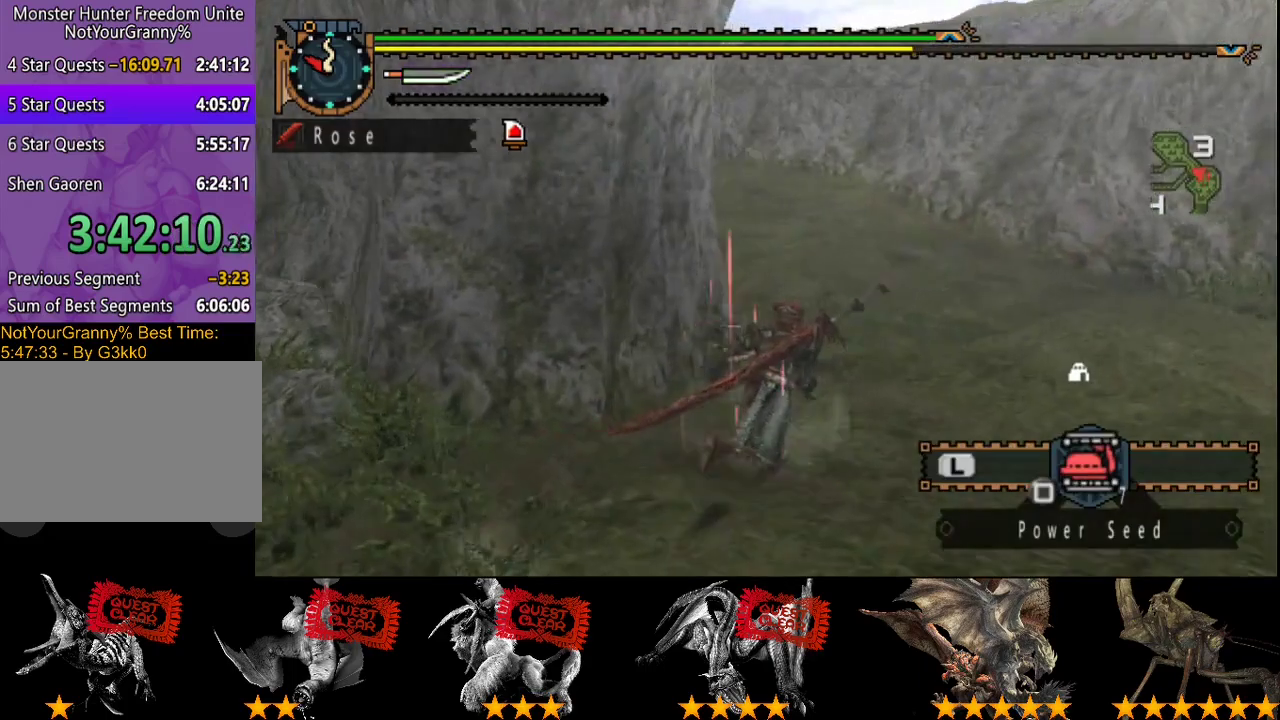
{"buttons": ["R2"], "left_stick": "up", "right_stick": "center", "events": [[233, "right_stick", "left"], [367, "right_stick", "center"], [400, "left_stick", "up"]]}
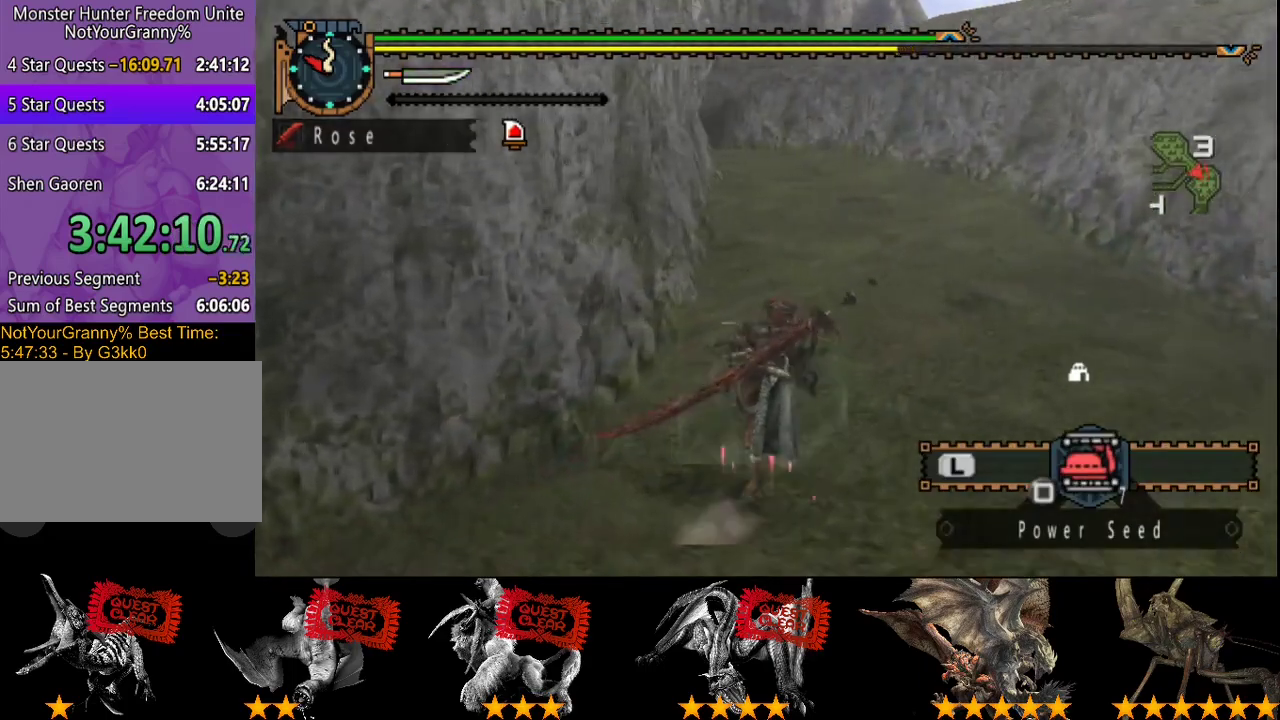
{"buttons": ["R2"], "left_stick": "up", "right_stick": "center", "events": []}
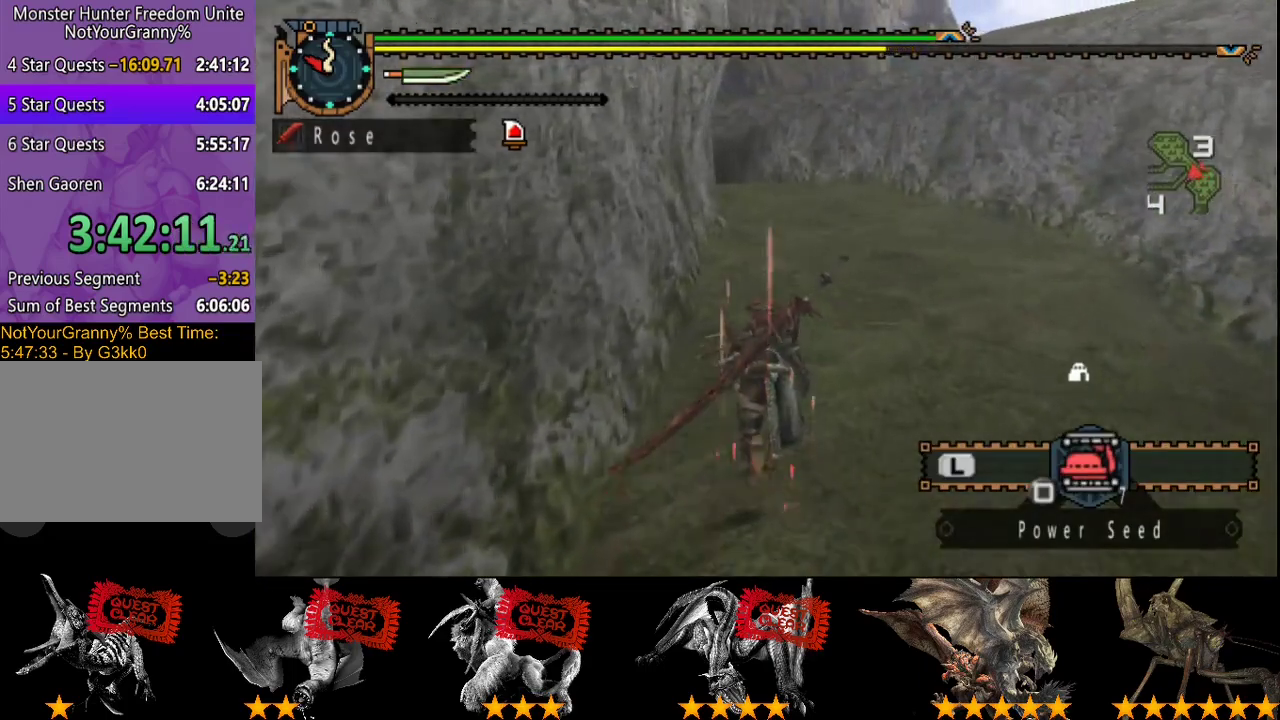
{"buttons": ["SQUARE", "R2"], "left_stick": "up", "right_stick": "center", "events": [[300, "SQUARE", "down"]]}
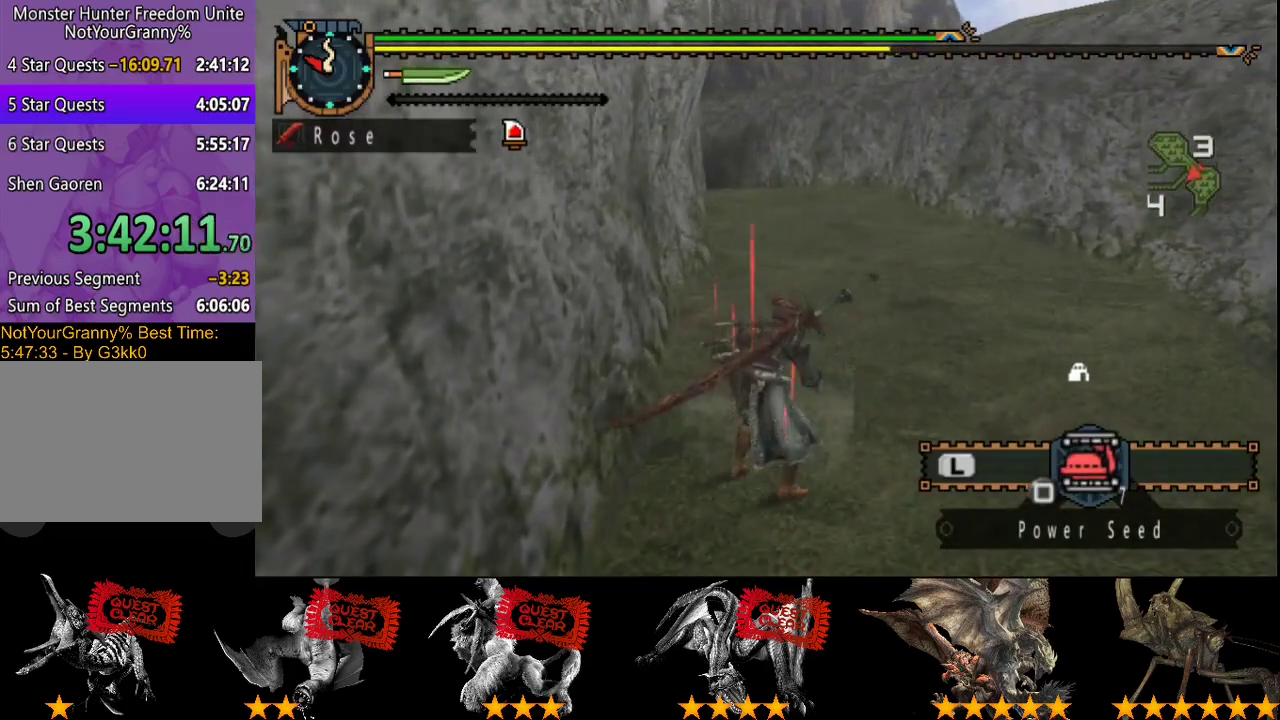
{"buttons": ["L2"], "left_stick": "center", "right_stick": "center", "events": [[33, "SQUARE", "up"], [67, "R2", "up"], [233, "left_stick", "center"], [400, "L2", "down"]]}
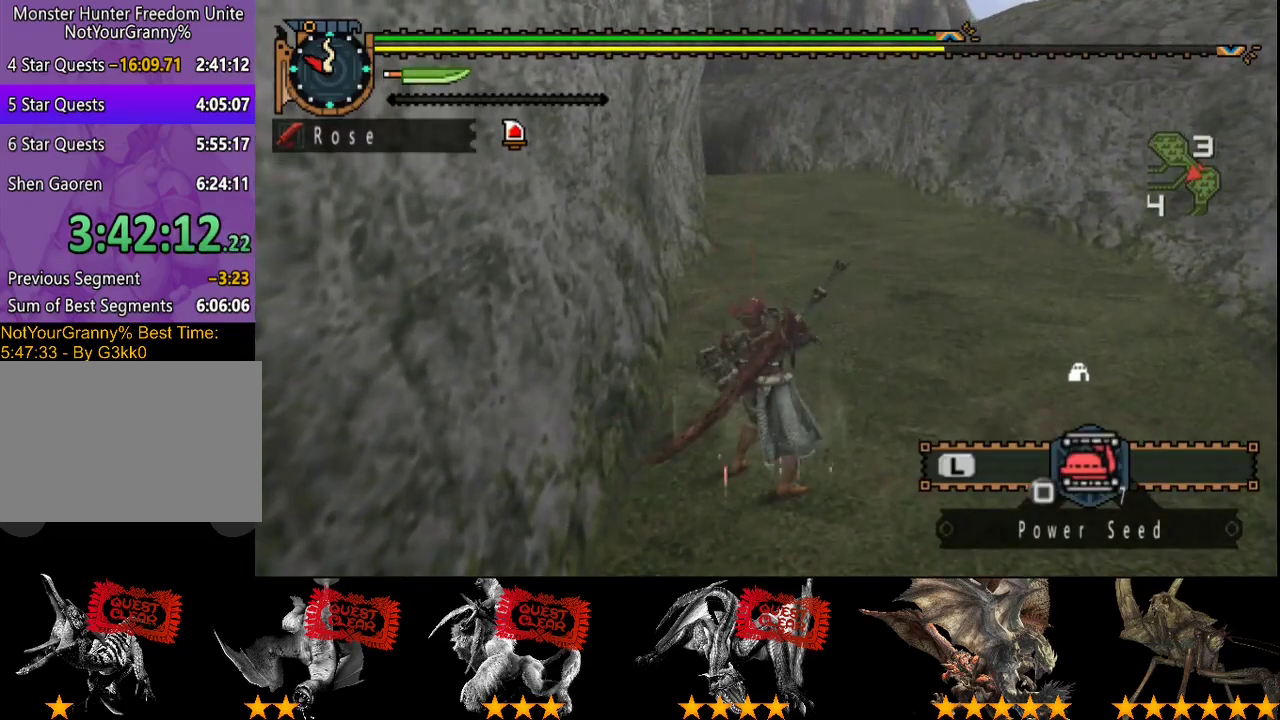
{"buttons": ["L2"], "left_stick": "center", "right_stick": "center", "events": []}
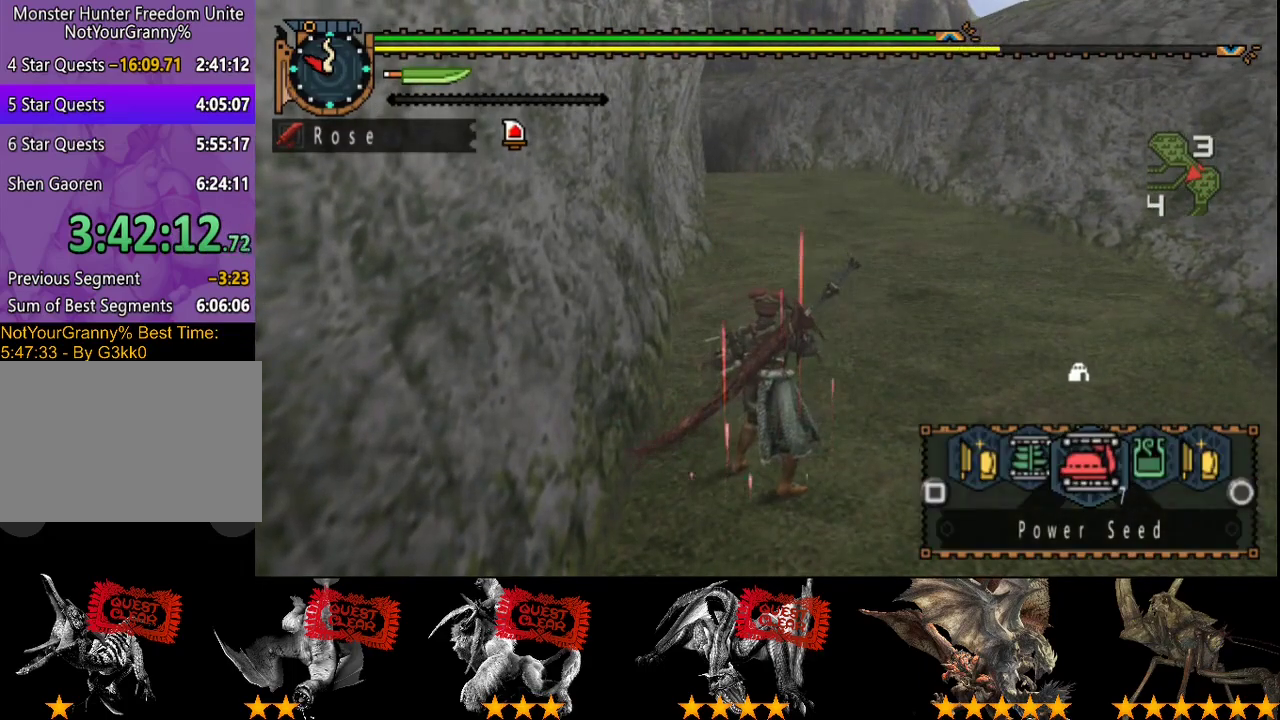
{"buttons": ["L2"], "left_stick": "center", "right_stick": "center", "events": []}
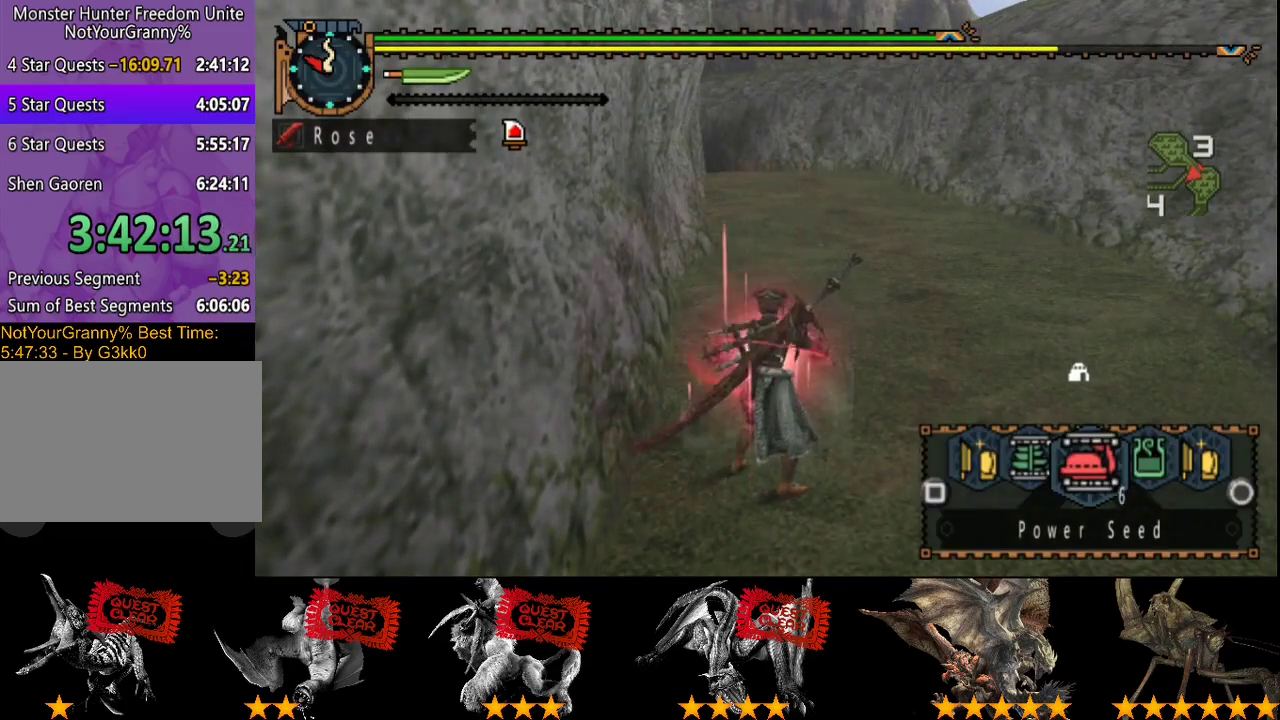
{"buttons": ["L2", "R2"], "left_stick": "center", "right_stick": "center", "events": [[83, "CIRCLE", "down"], [183, "CIRCLE", "up"], [433, "R2", "down"]]}
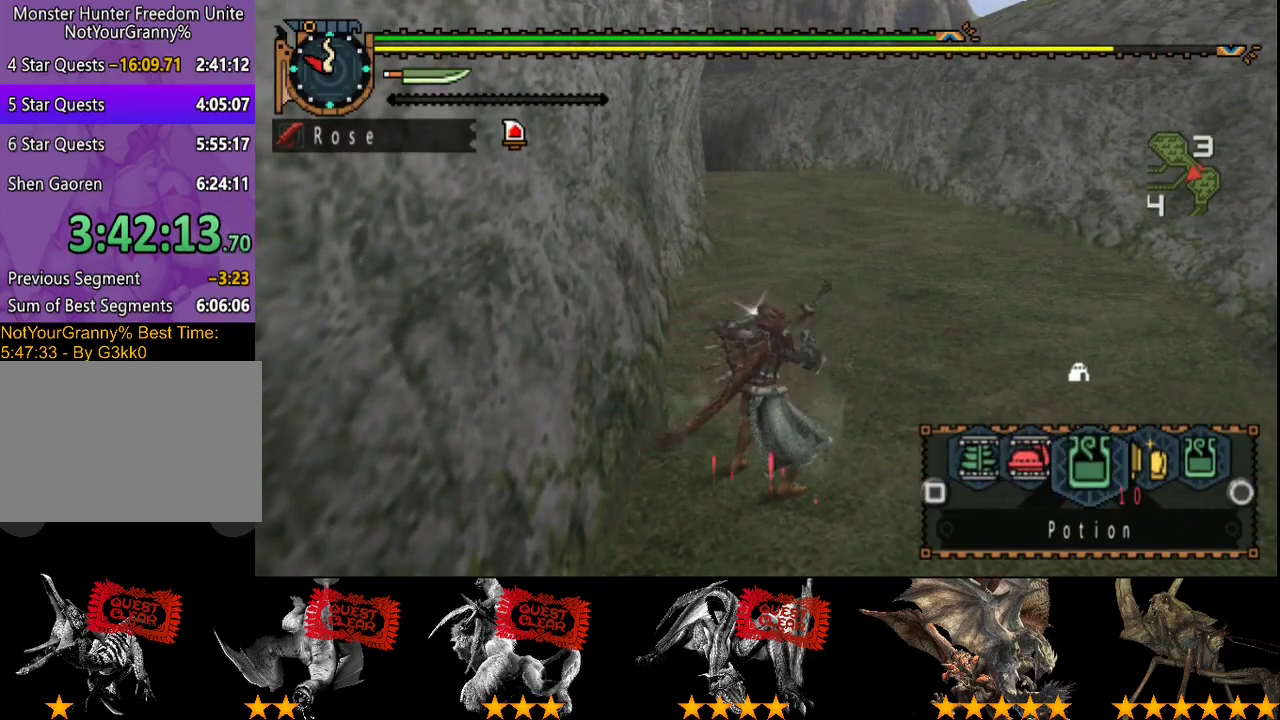
{"buttons": ["L2", "R2"], "left_stick": "up", "right_stick": "center", "events": [[67, "L2", "up"], [67, "left_stick", "up"], [300, "L2", "down"]]}
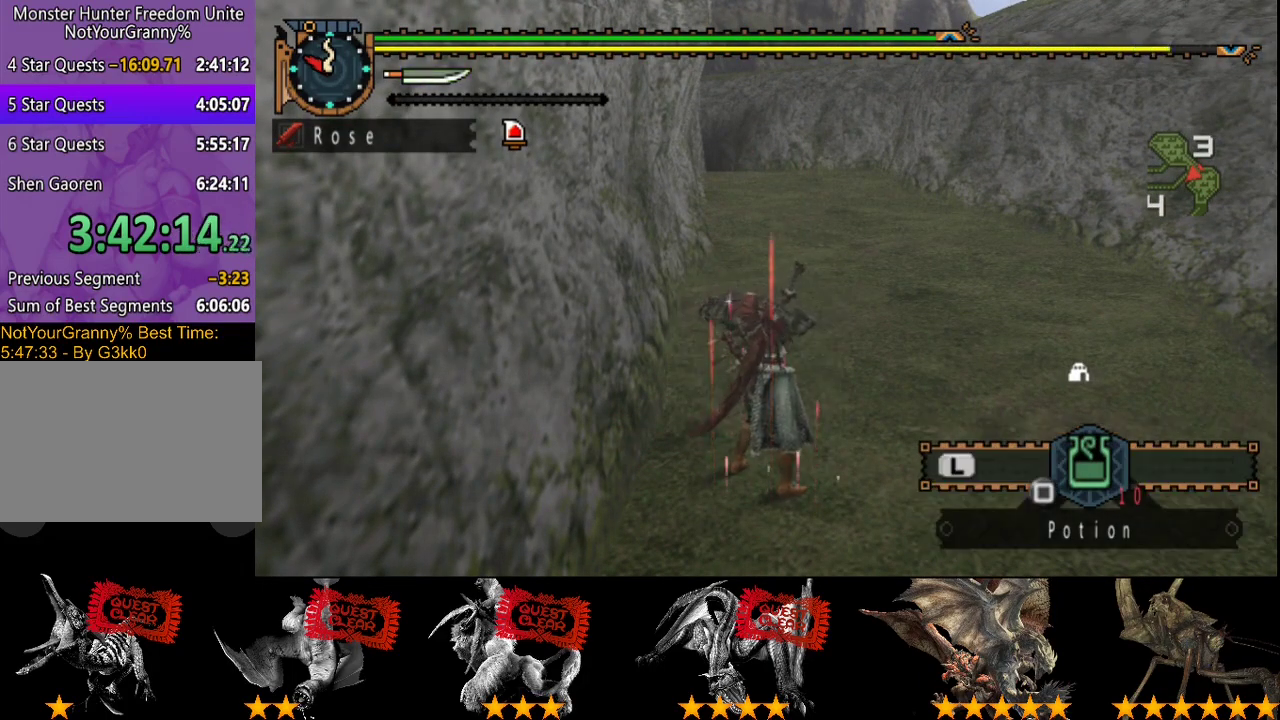
{"buttons": ["CIRCLE", "L2", "R2"], "left_stick": "up", "right_stick": "center", "events": [[333, "CIRCLE", "down"], [400, "CIRCLE", "up"], [450, "CIRCLE", "down"]]}
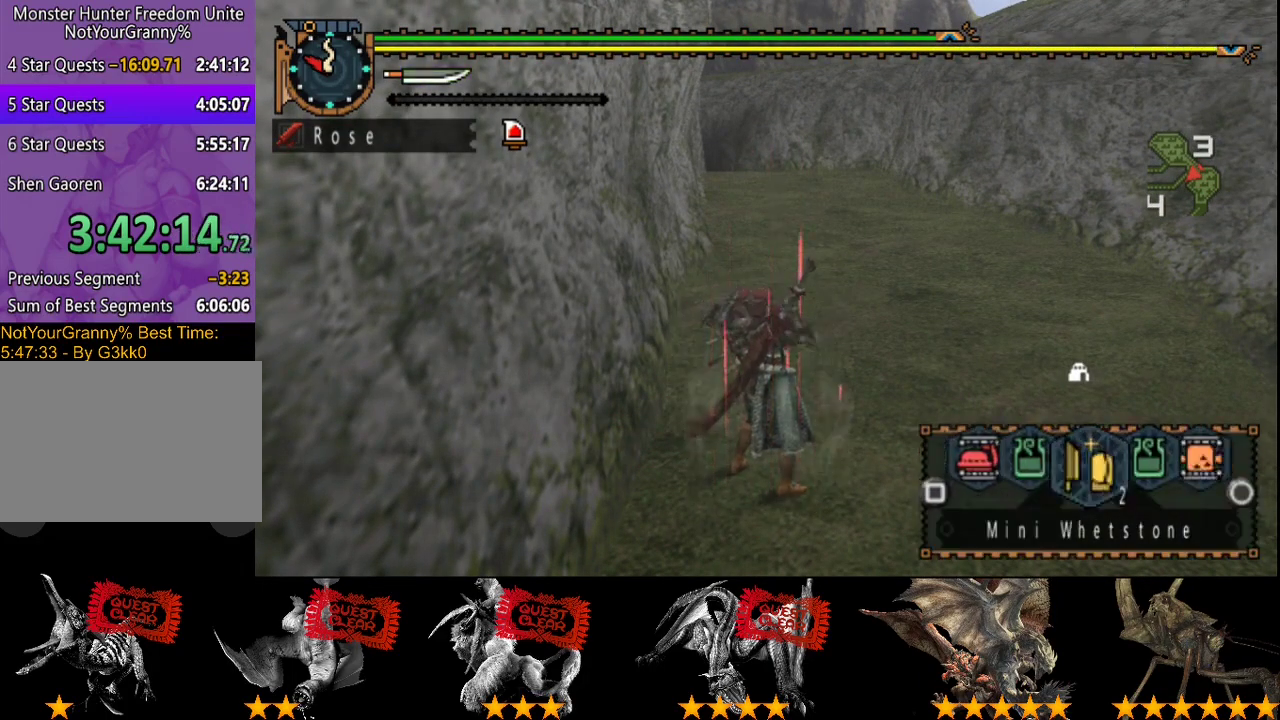
{"buttons": ["R2"], "left_stick": "up", "right_stick": "center", "events": [[17, "CIRCLE", "up"], [383, "L2", "up"]]}
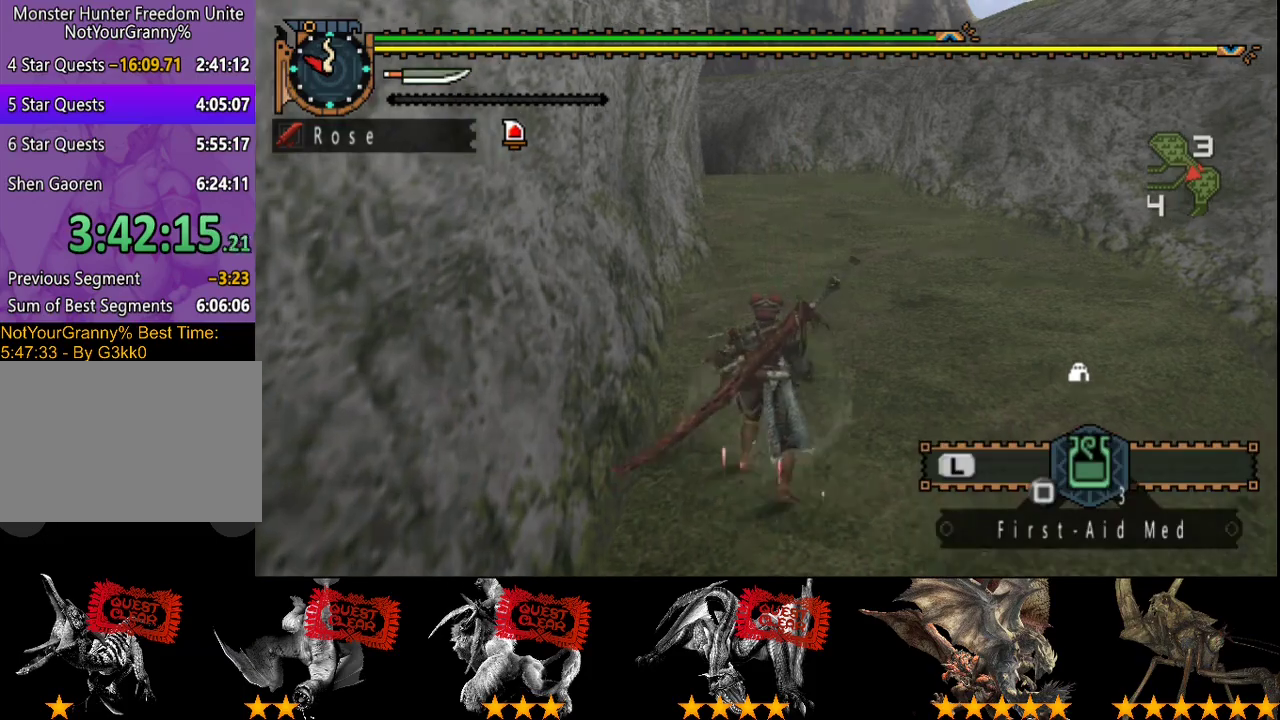
{"buttons": ["R2"], "left_stick": "up", "right_stick": "center", "events": [[150, "right_stick", "left"], [217, "right_stick", "center"]]}
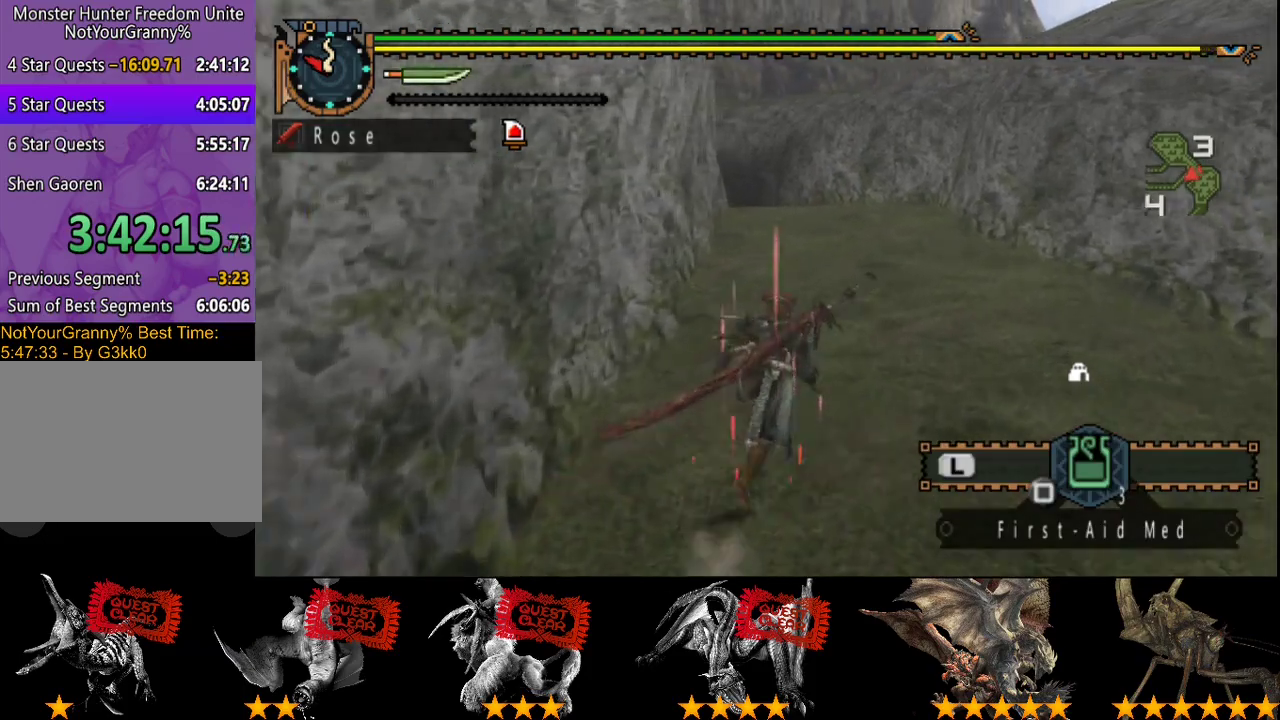
{"buttons": ["R2"], "left_stick": "up", "right_stick": "center", "events": []}
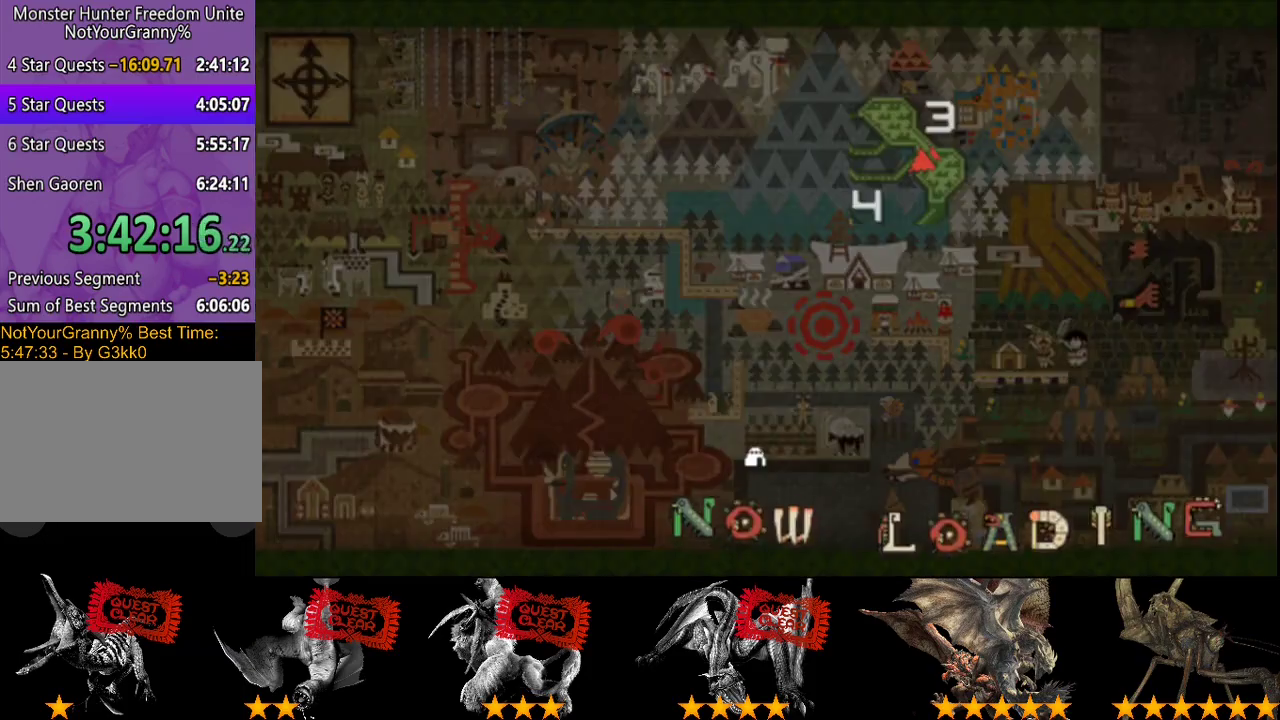
{"buttons": ["R2"], "left_stick": "up", "right_stick": "center", "events": []}
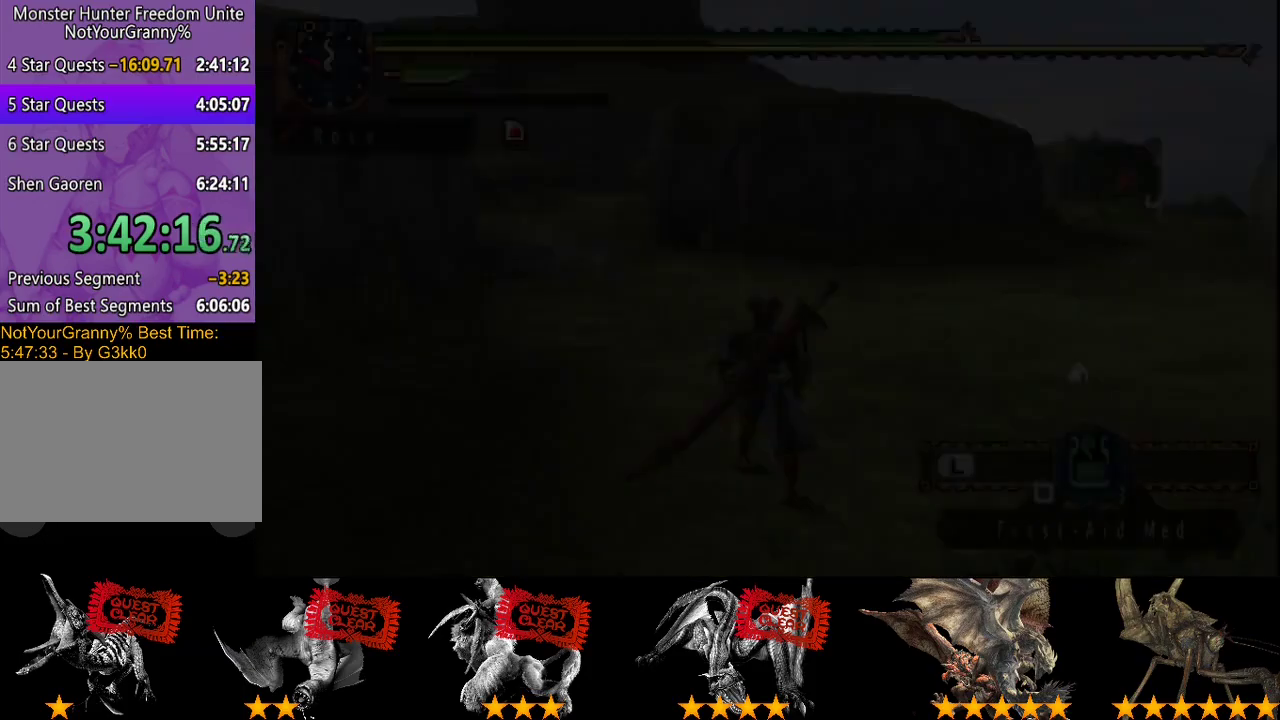
{"buttons": ["START"], "left_stick": "up", "right_stick": "center", "events": [[467, "R2", "up"], [467, "START", "down"]]}
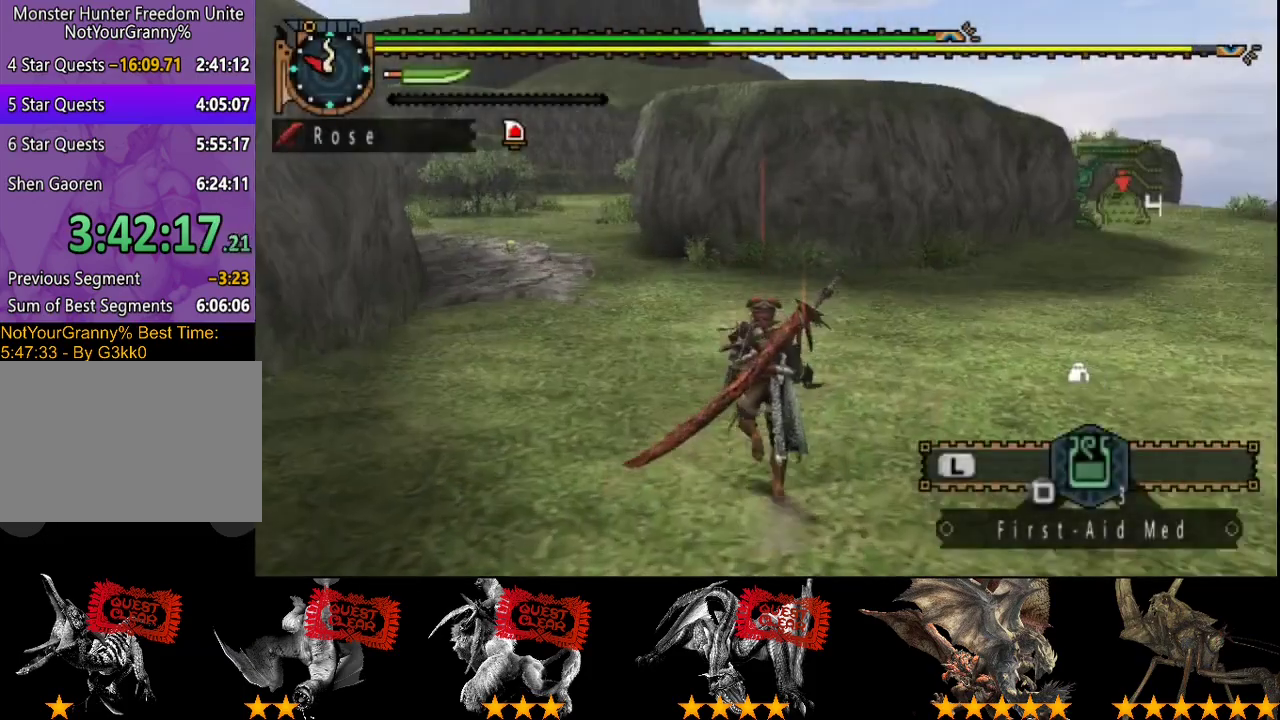
{"buttons": [], "left_stick": "up-left", "right_stick": "center", "events": [[67, "START", "up"], [167, "DPAD_RIGHT", "down"], [267, "DPAD_RIGHT", "up"], [283, "left_stick", "up-left"]]}
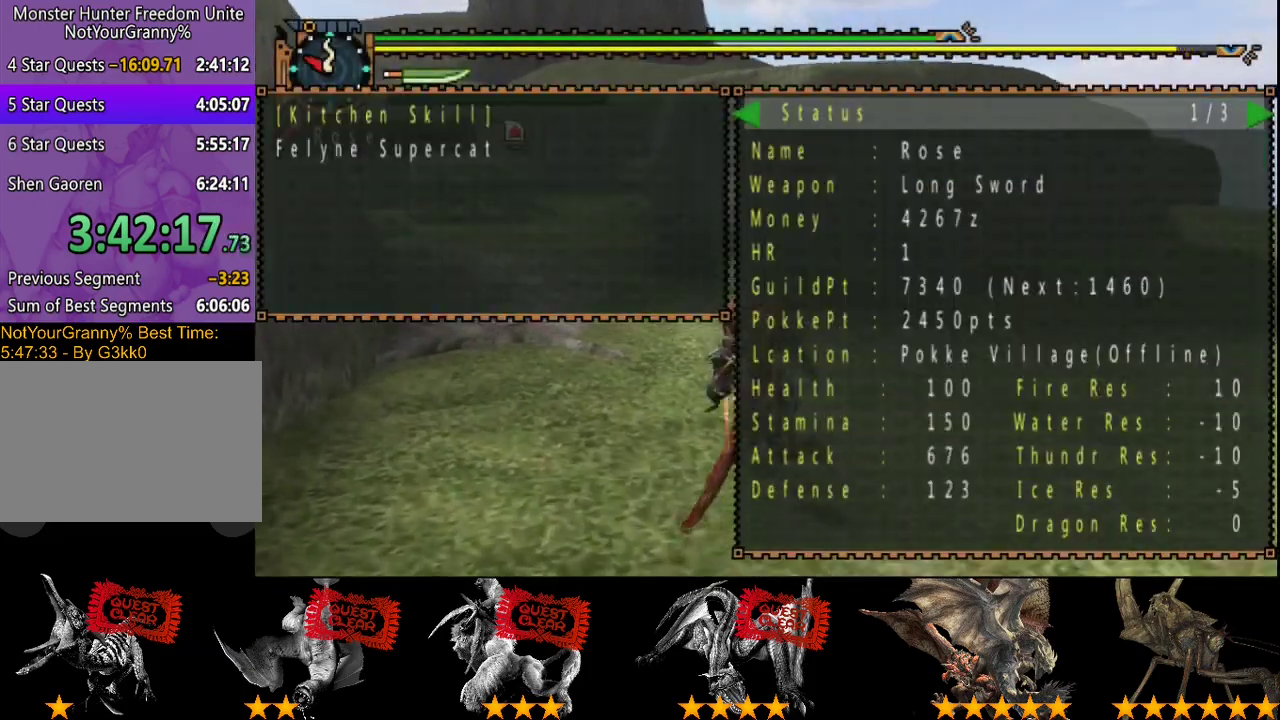
{"buttons": [], "left_stick": "up-left", "right_stick": "center", "events": []}
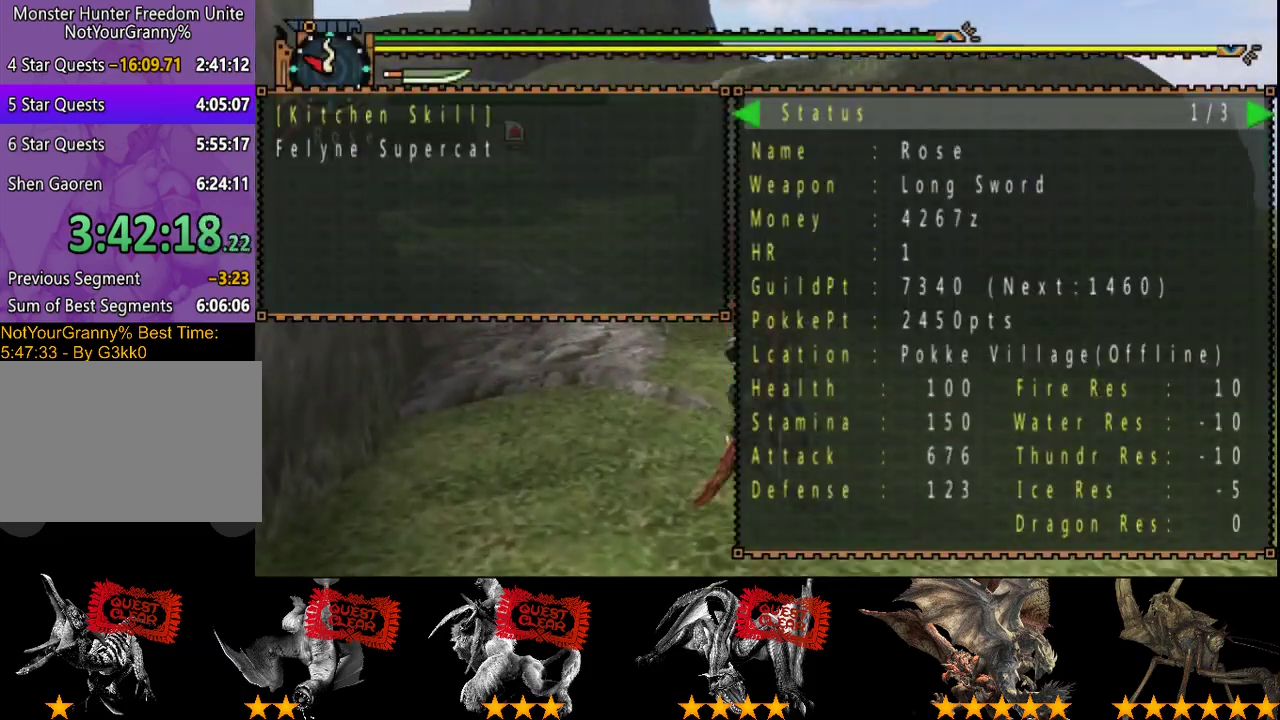
{"buttons": [], "left_stick": "up-left", "right_stick": "center", "events": []}
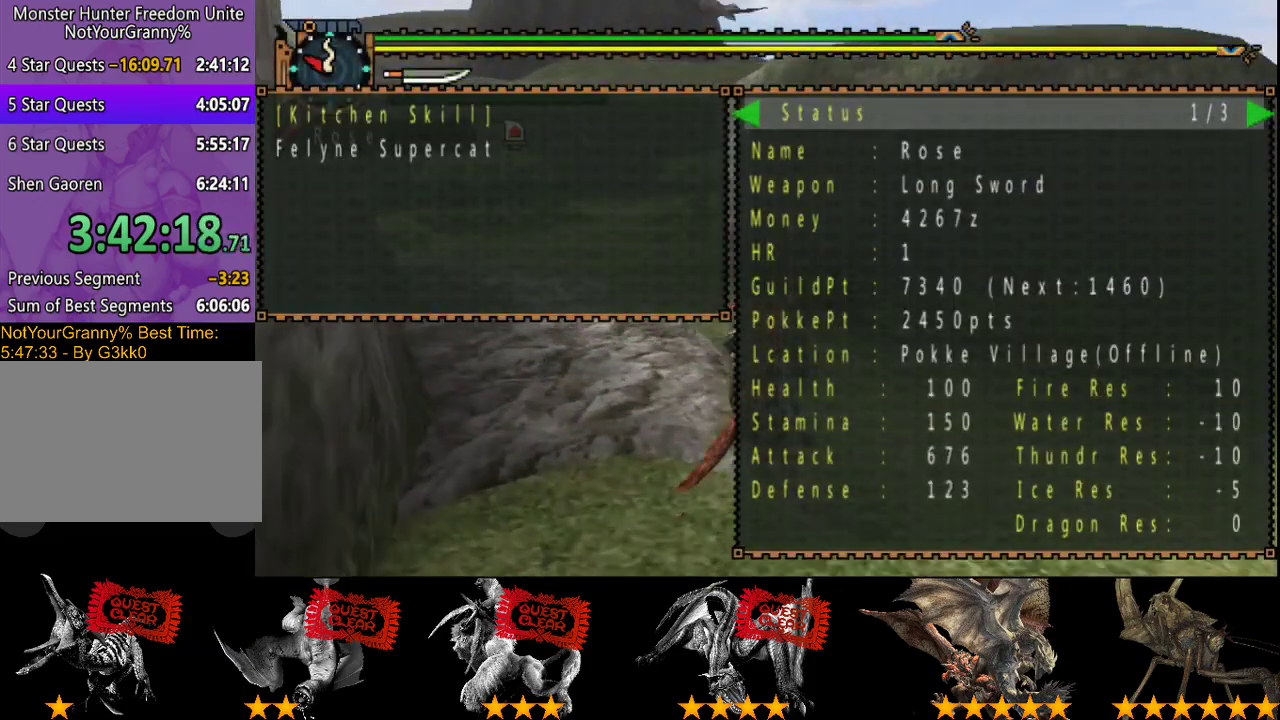
{"buttons": ["R2"], "left_stick": "up", "right_stick": "center", "events": [[117, "CIRCLE", "down"], [217, "CIRCLE", "up"], [217, "DPAD_DOWN", "down"], [317, "CIRCLE", "down"], [317, "DPAD_DOWN", "up"], [417, "CIRCLE", "up"], [483, "R2", "down"], [483, "left_stick", "up"]]}
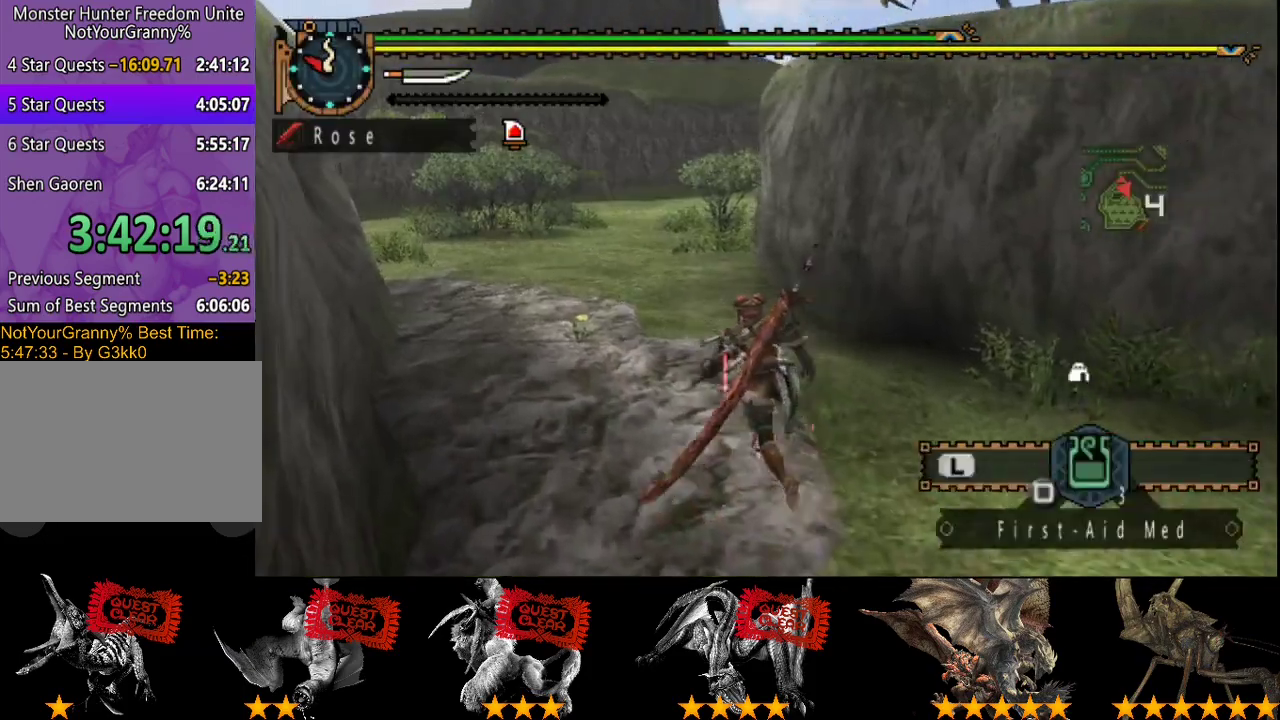
{"buttons": ["R2"], "left_stick": "up-left", "right_stick": "up", "events": [[283, "right_stick", "right"], [400, "left_stick", "up-left"], [400, "right_stick", "up"]]}
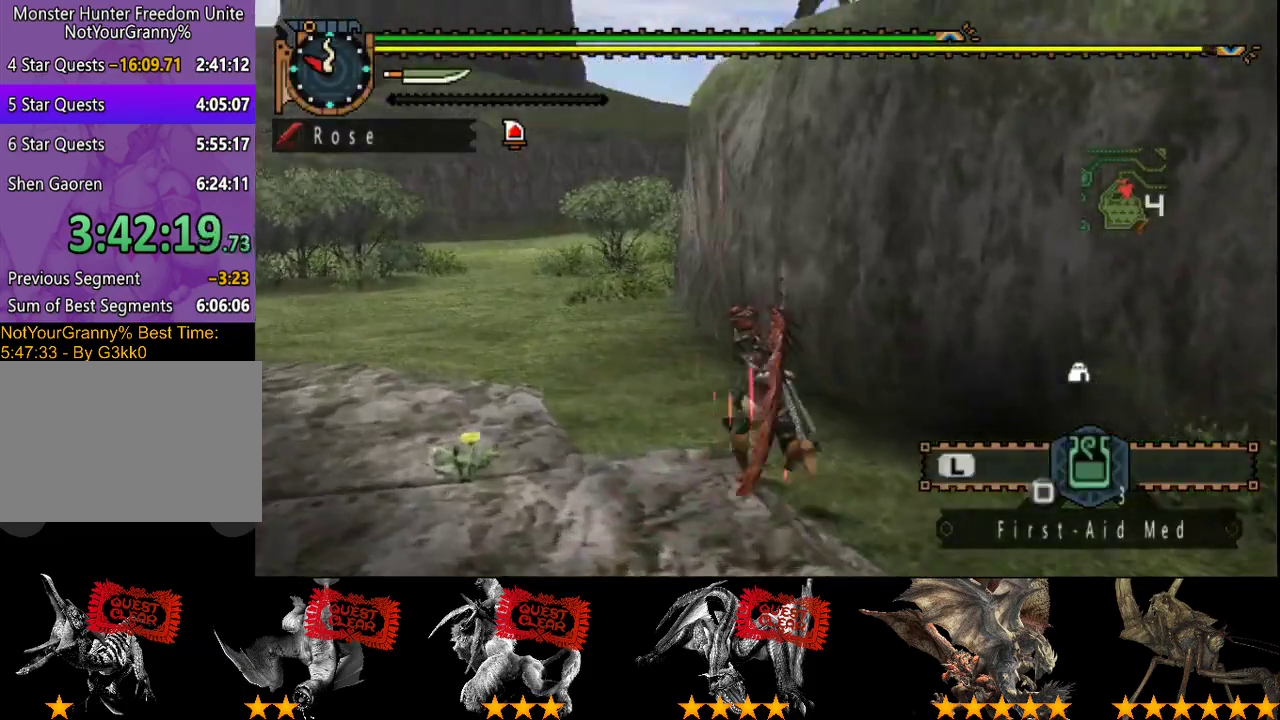
{"buttons": ["R2"], "left_stick": "up-left", "right_stick": "center", "events": [[33, "right_stick", "center"], [100, "right_stick", "up"], [167, "right_stick", "center"], [367, "right_stick", "right"], [500, "right_stick", "center"]]}
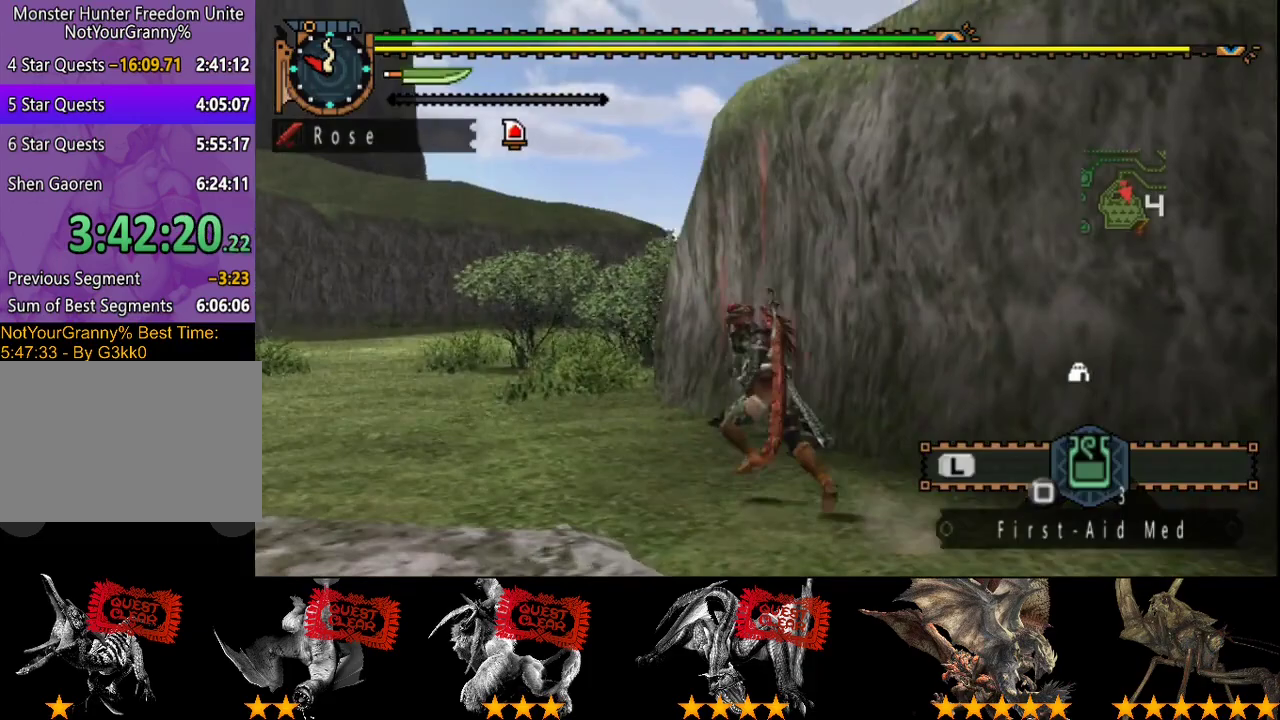
{"buttons": ["R2"], "left_stick": "up-left", "right_stick": "center", "events": [[317, "right_stick", "right"], [450, "right_stick", "center"]]}
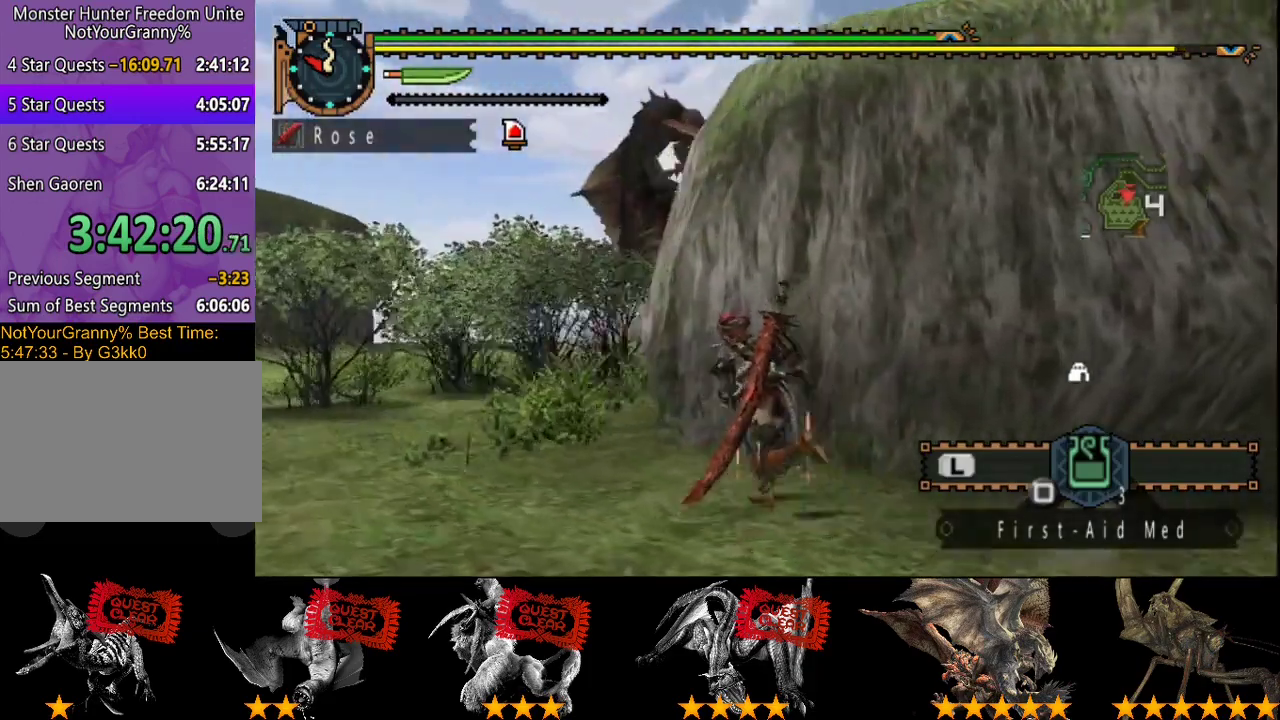
{"buttons": ["L2", "R2"], "left_stick": "up-left", "right_stick": "center", "events": [[117, "L2", "down"], [217, "right_stick", "down"], [350, "right_stick", "center"]]}
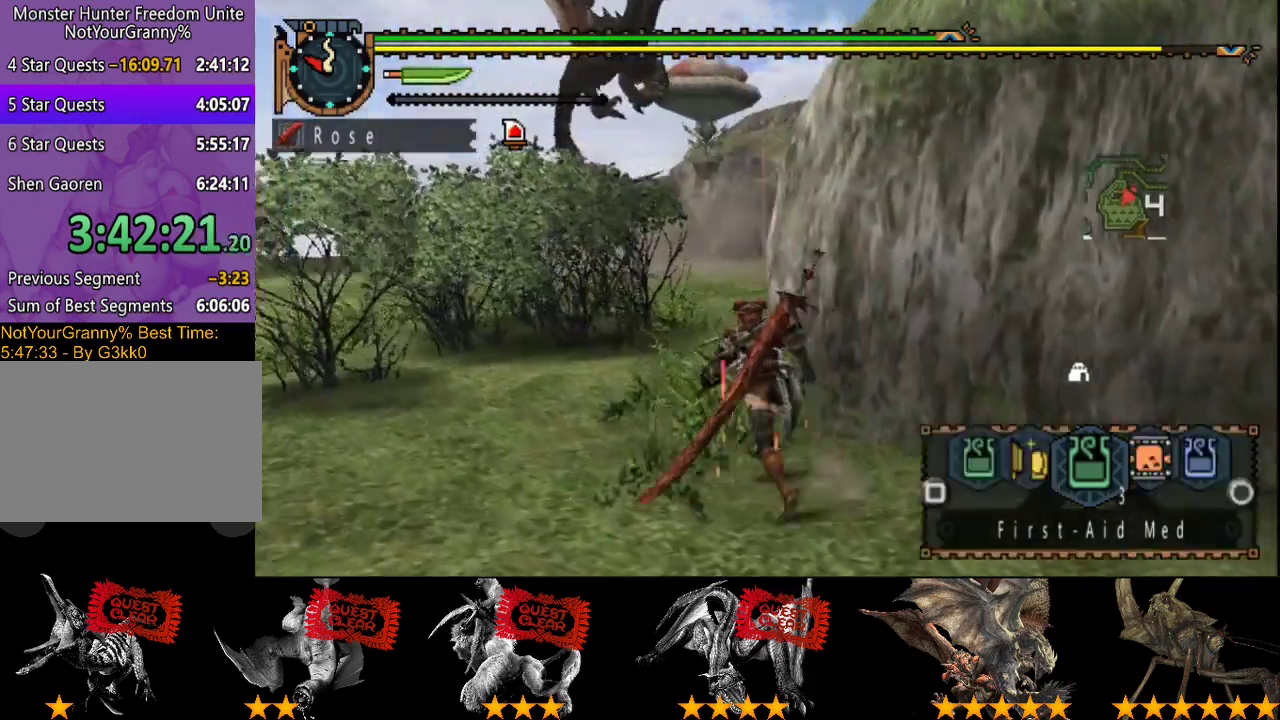
{"buttons": ["SQUARE", "L2", "R2"], "left_stick": "up", "right_stick": "center", "events": [[150, "left_stick", "up"], [350, "SQUARE", "down"], [417, "SQUARE", "up"], [467, "SQUARE", "down"]]}
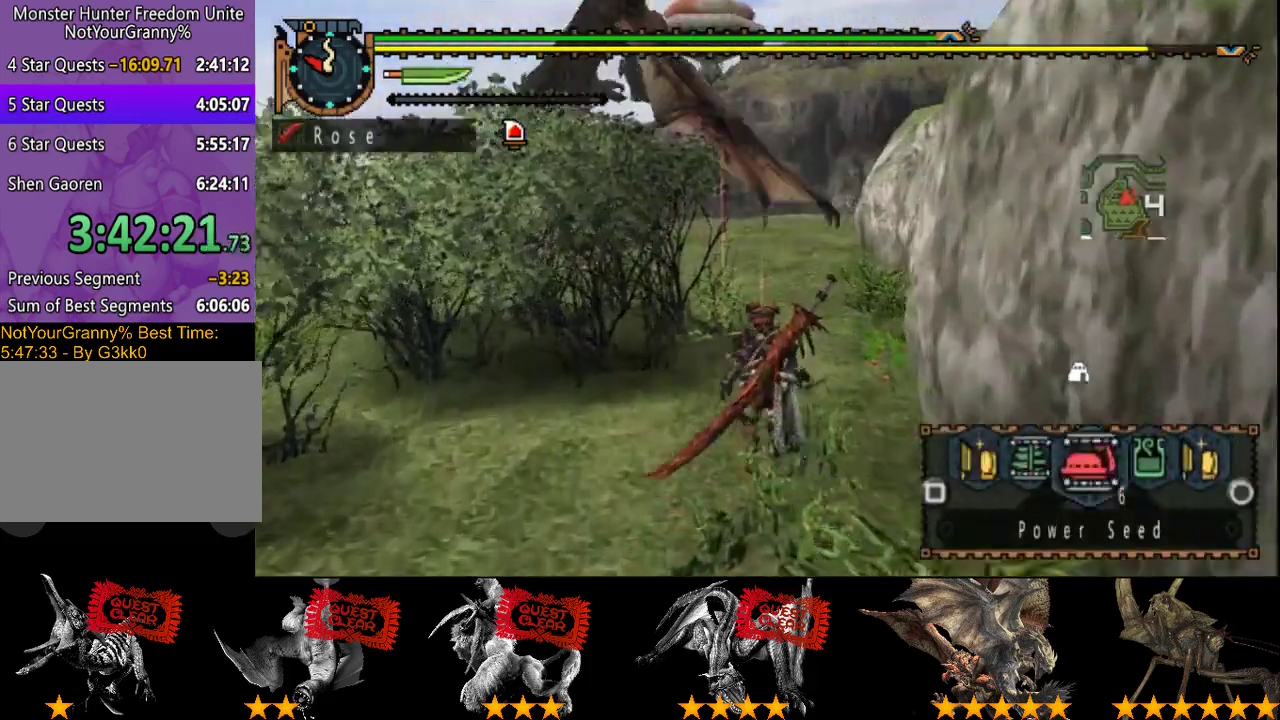
{"buttons": ["L2", "R2"], "left_stick": "up", "right_stick": "center", "events": [[33, "SQUARE", "up"], [100, "SQUARE", "down"], [167, "SQUARE", "up"], [233, "SQUARE", "down"], [300, "SQUARE", "up"], [367, "SQUARE", "down"], [433, "SQUARE", "up"]]}
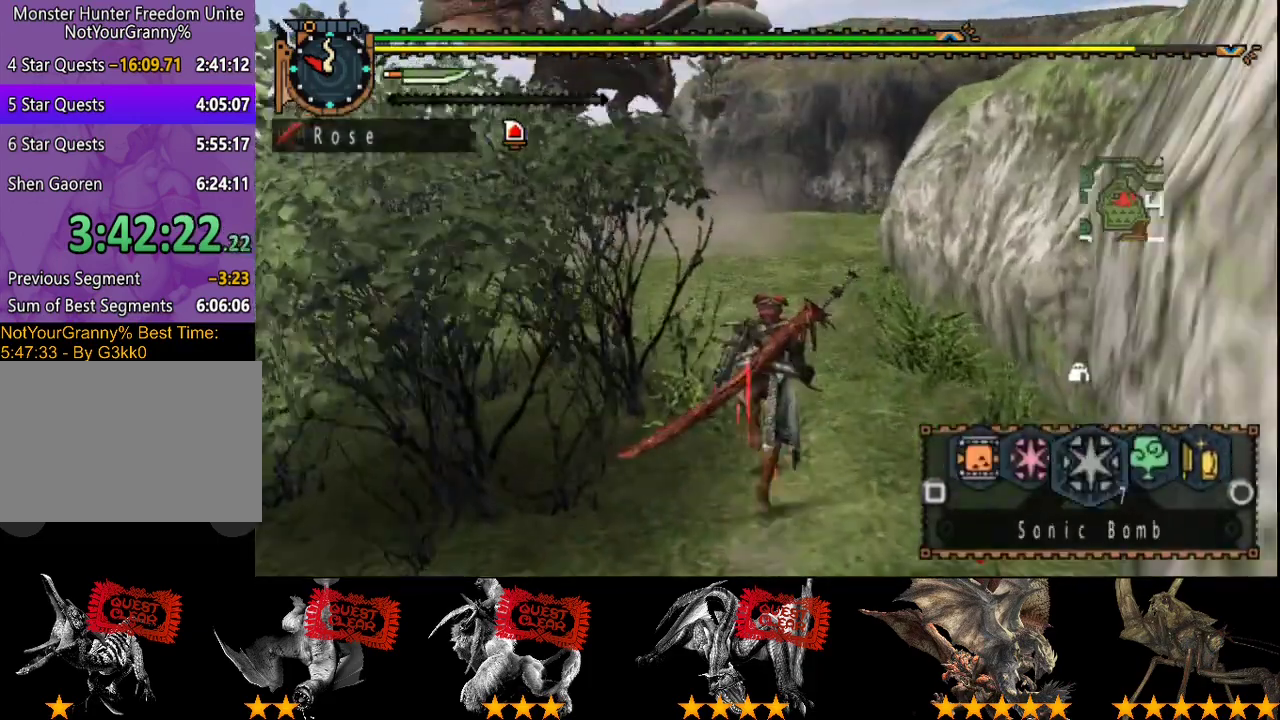
{"buttons": ["R2"], "left_stick": "up", "right_stick": "center", "events": [[433, "L2", "up"]]}
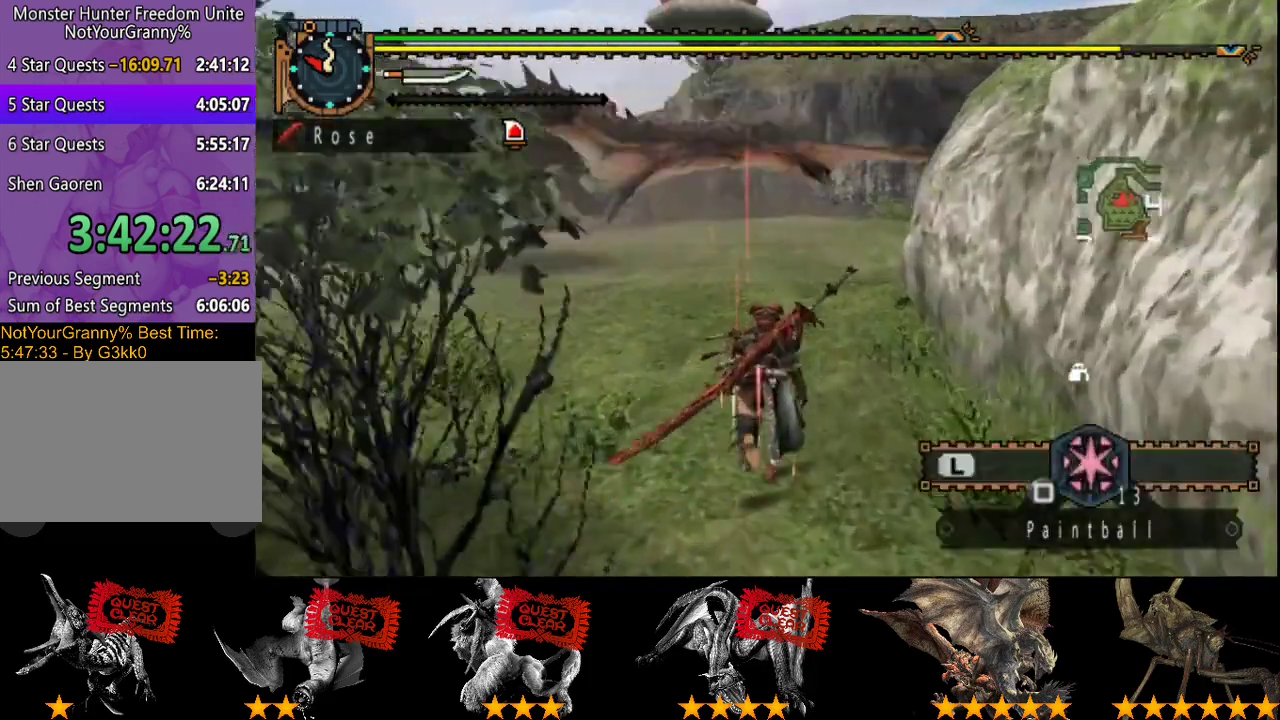
{"buttons": ["R2"], "left_stick": "up", "right_stick": "center", "events": [[133, "right_stick", "left"], [250, "right_stick", "center"]]}
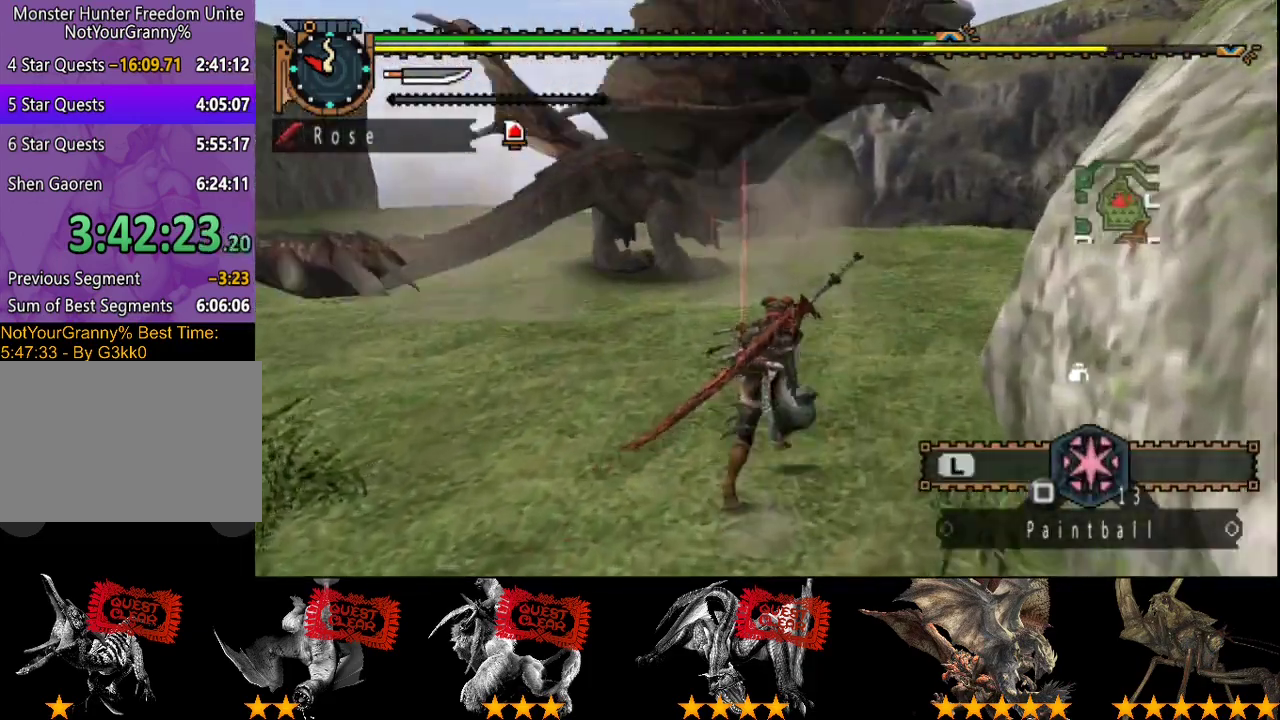
{"buttons": [], "left_stick": "up-right", "right_stick": "left", "events": [[50, "left_stick", "up-right"], [383, "R2", "up"], [383, "right_stick", "left"]]}